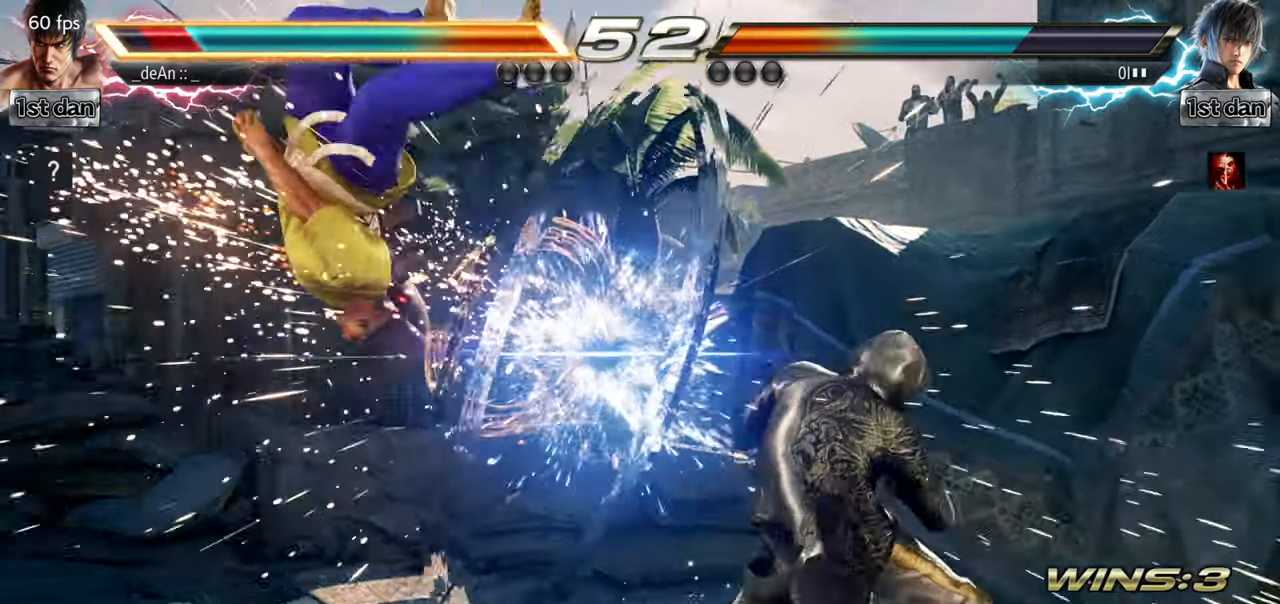
Gameplay with a controller (arcade stick); each line is a JSON object with the inputs held at the frame after it. "events" lists button and stick changes between this image and that frame as [ms after this image, input, new state], when the widget could be followed in between. Not read: L3 R3.
{"buttons": [], "left_stick": "left", "events": []}
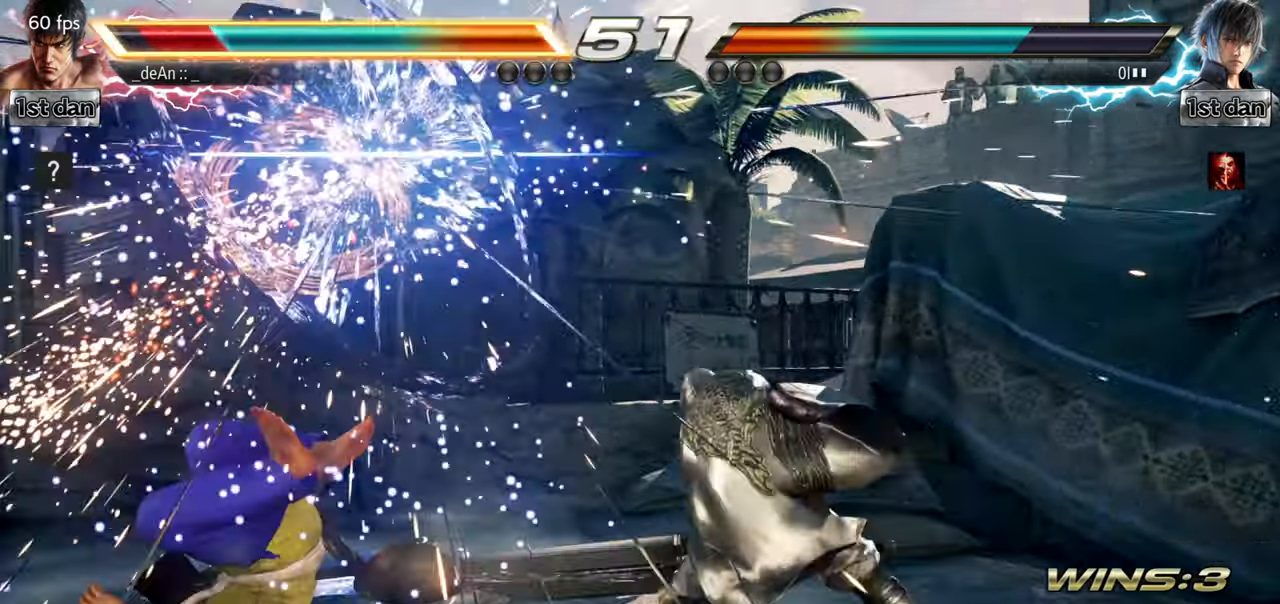
{"buttons": [], "left_stick": "left", "events": [[451, "SQUARE", "down"], [501, "SQUARE", "up"]]}
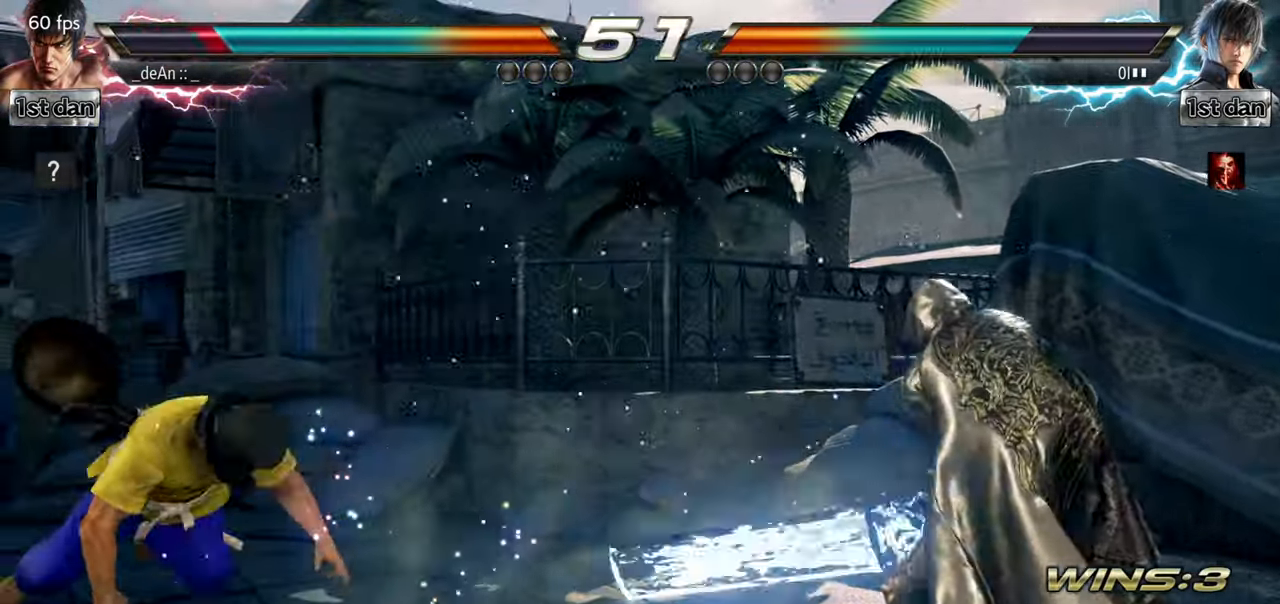
{"buttons": [], "left_stick": "left", "events": [[133, "left_stick", "center"], [283, "left_stick", "left"], [367, "left_stick", "center"], [450, "left_stick", "left"]]}
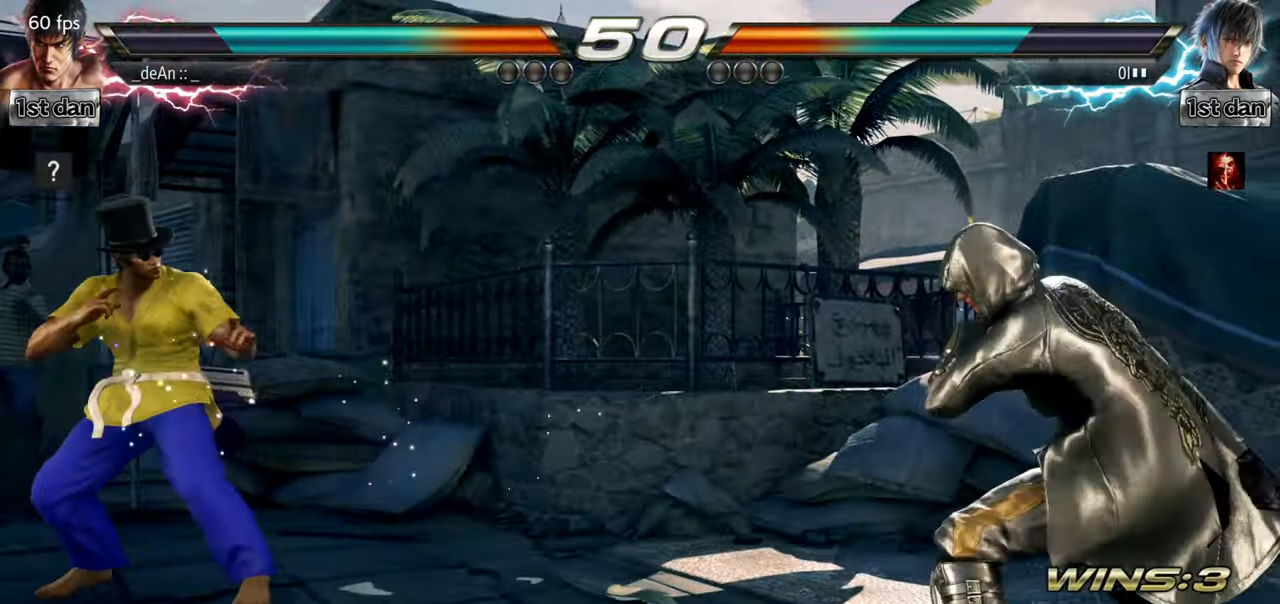
{"buttons": [], "left_stick": "left", "events": [[84, "left_stick", "down"], [217, "left_stick", "left"], [300, "left_stick", "center"], [417, "left_stick", "left"]]}
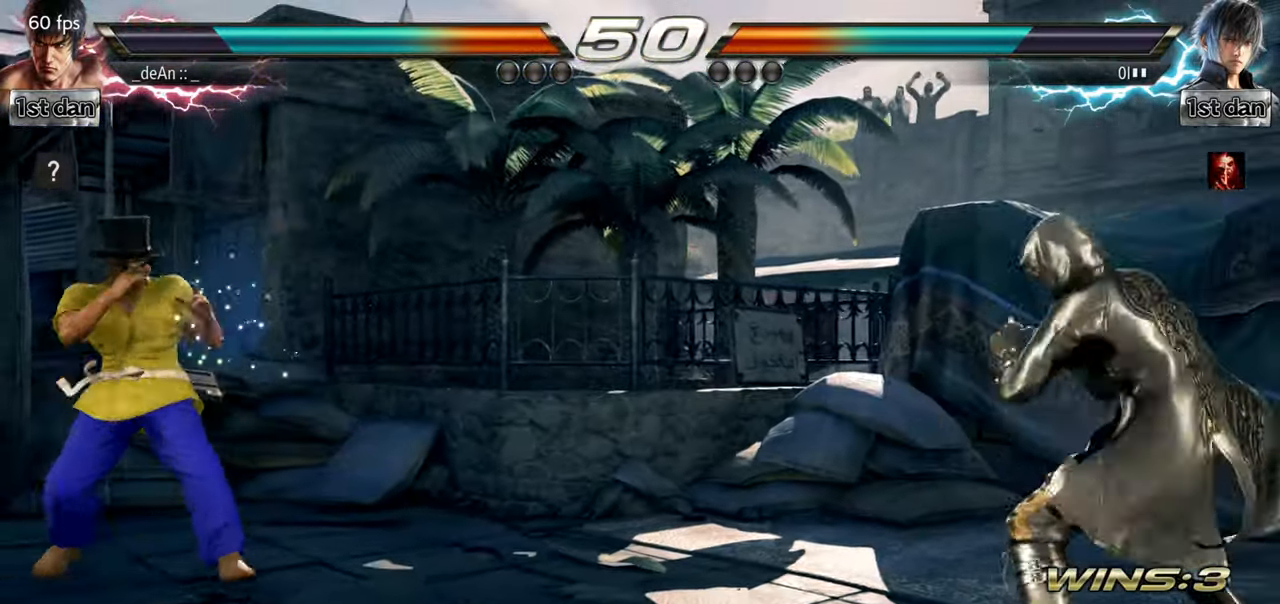
{"buttons": [], "left_stick": "right", "events": [[183, "left_stick", "center"], [267, "left_stick", "right"], [350, "left_stick", "center"], [467, "left_stick", "right"]]}
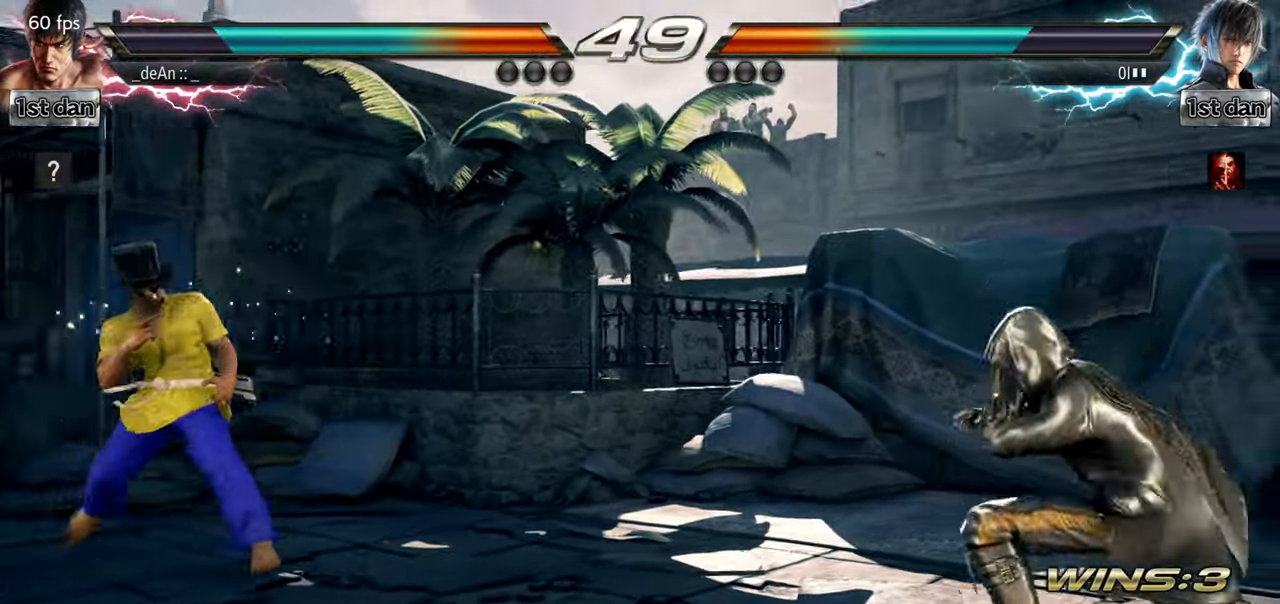
{"buttons": [], "left_stick": "left", "events": [[117, "left_stick", "center"], [167, "left_stick", "left"], [300, "left_stick", "center"], [367, "left_stick", "left"]]}
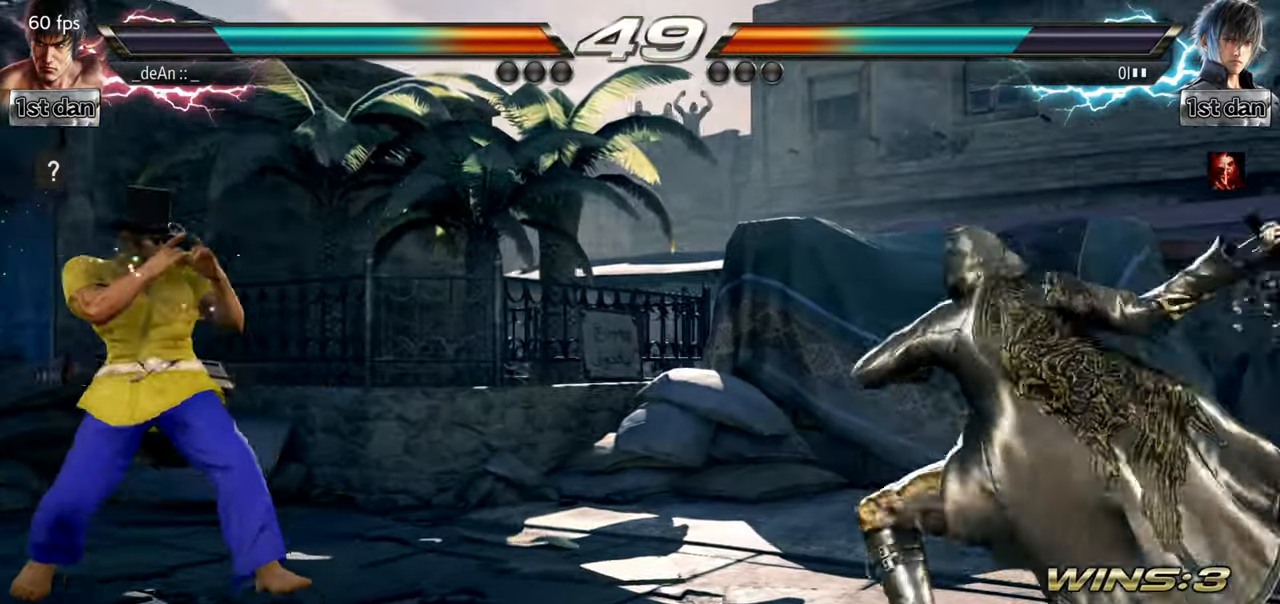
{"buttons": [], "left_stick": "right", "events": [[66, "left_stick", "center"], [367, "left_stick", "right"], [433, "left_stick", "center"], [500, "left_stick", "right"]]}
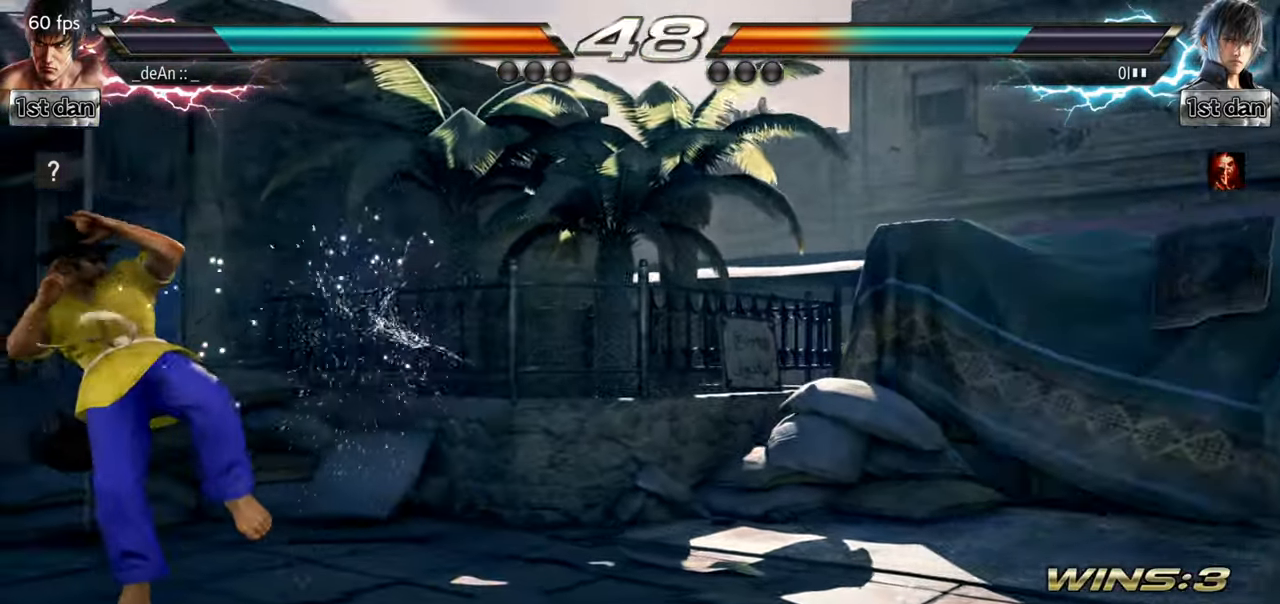
{"buttons": ["TRIANGLE"], "left_stick": "center", "events": [[150, "left_stick", "center"], [250, "TRIANGLE", "down"], [334, "TRIANGLE", "up"], [401, "TRIANGLE", "down"]]}
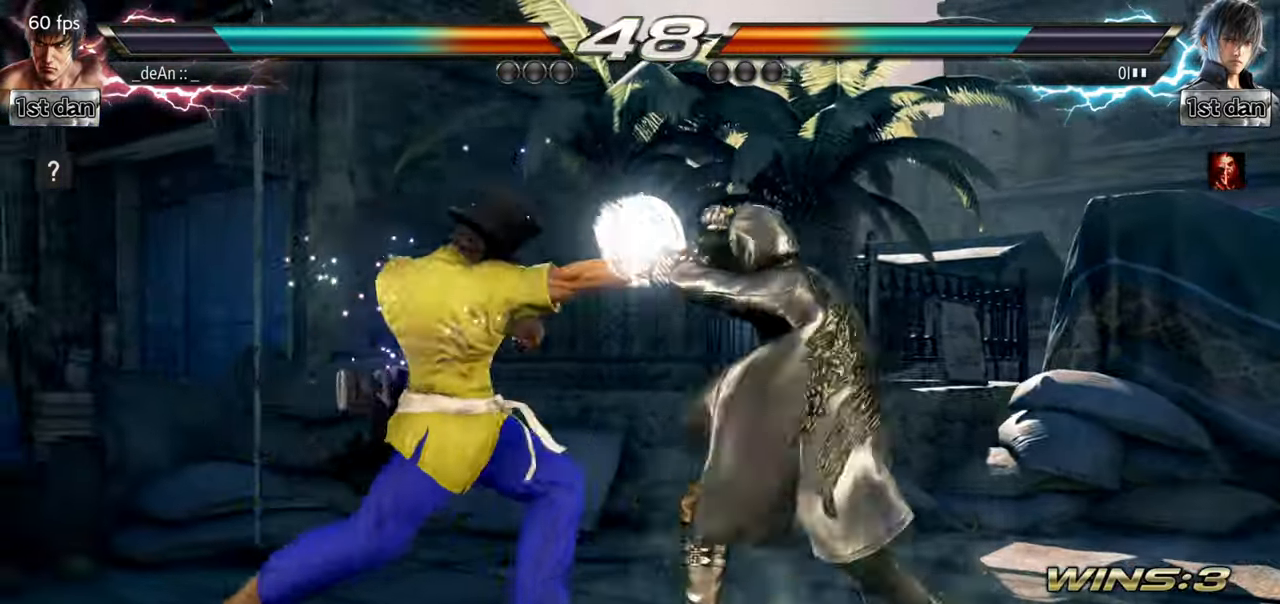
{"buttons": ["SQUARE", "TRIANGLE"], "left_stick": "center", "events": [[17, "TRIANGLE", "up"], [467, "SQUARE", "down"], [467, "TRIANGLE", "down"]]}
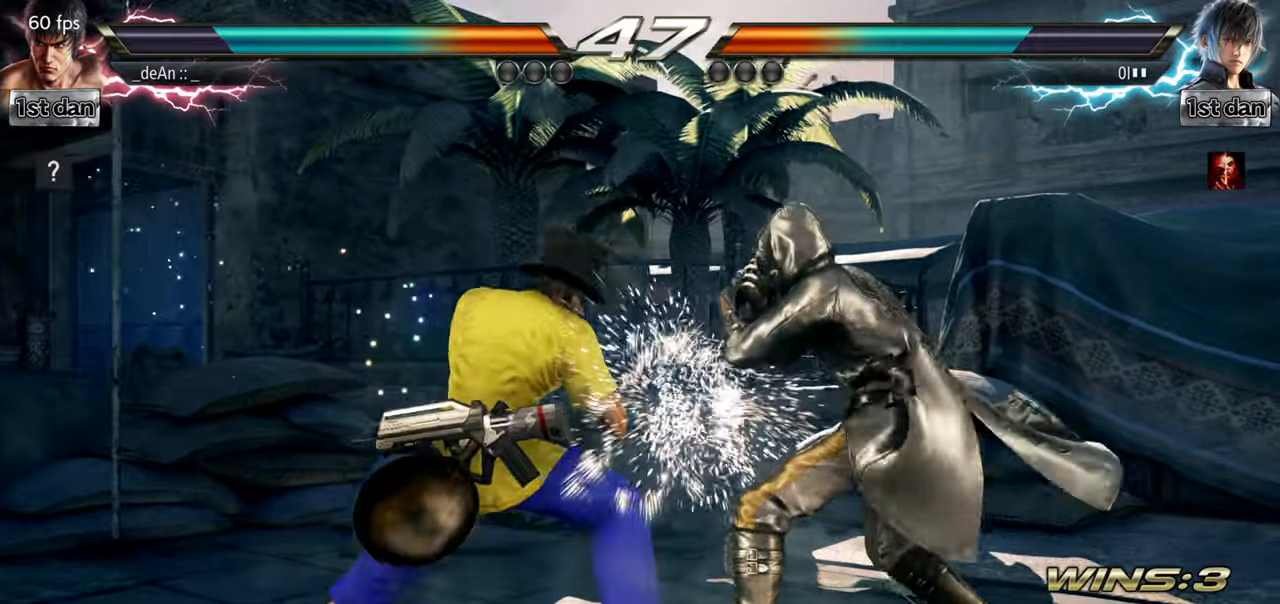
{"buttons": [], "left_stick": "center", "events": [[317, "SQUARE", "up"], [317, "TRIANGLE", "up"]]}
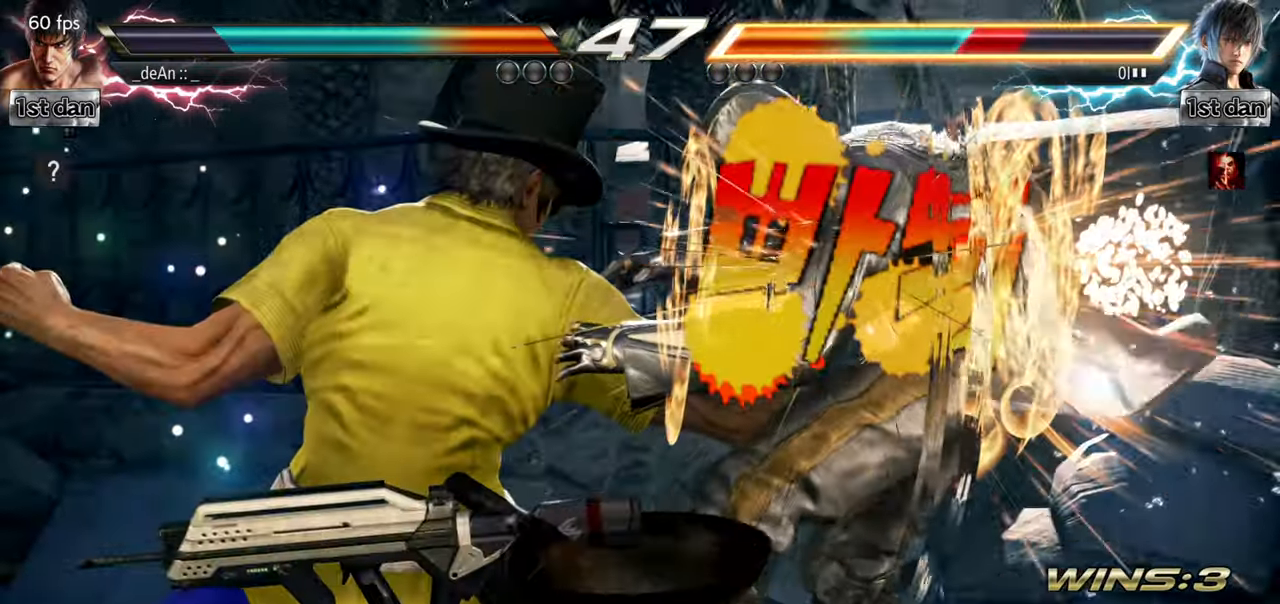
{"buttons": [], "left_stick": "center", "events": [[250, "SQUARE", "down"], [401, "SQUARE", "up"]]}
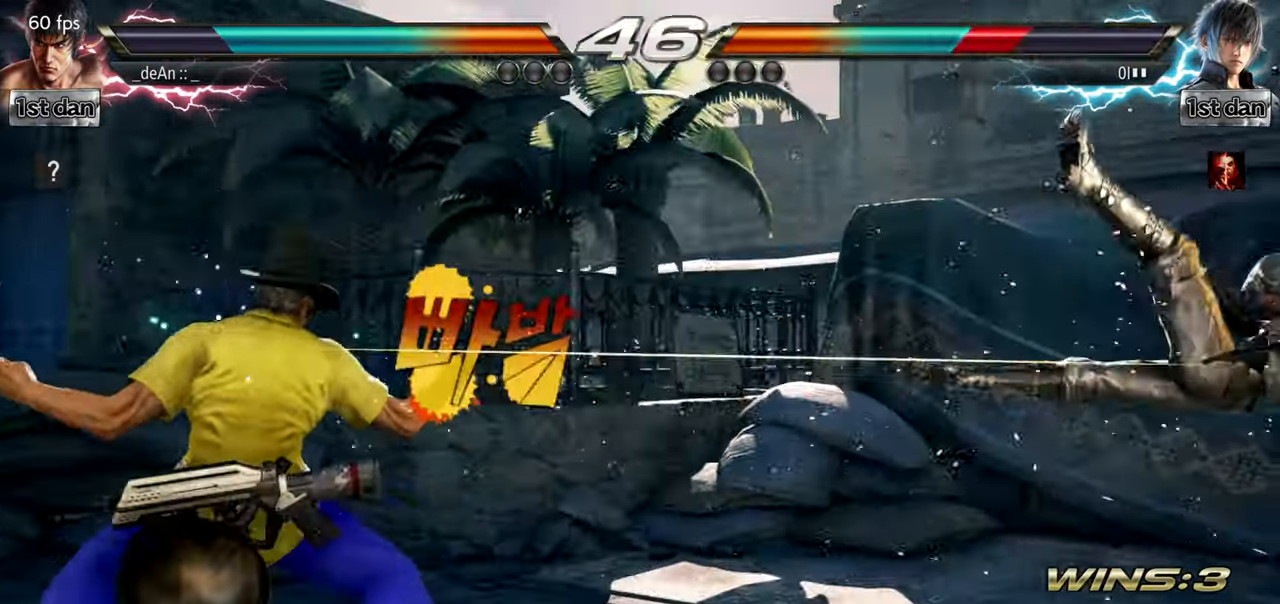
{"buttons": [], "left_stick": "right", "events": [[150, "left_stick", "right"], [217, "left_stick", "center"], [317, "left_stick", "right"]]}
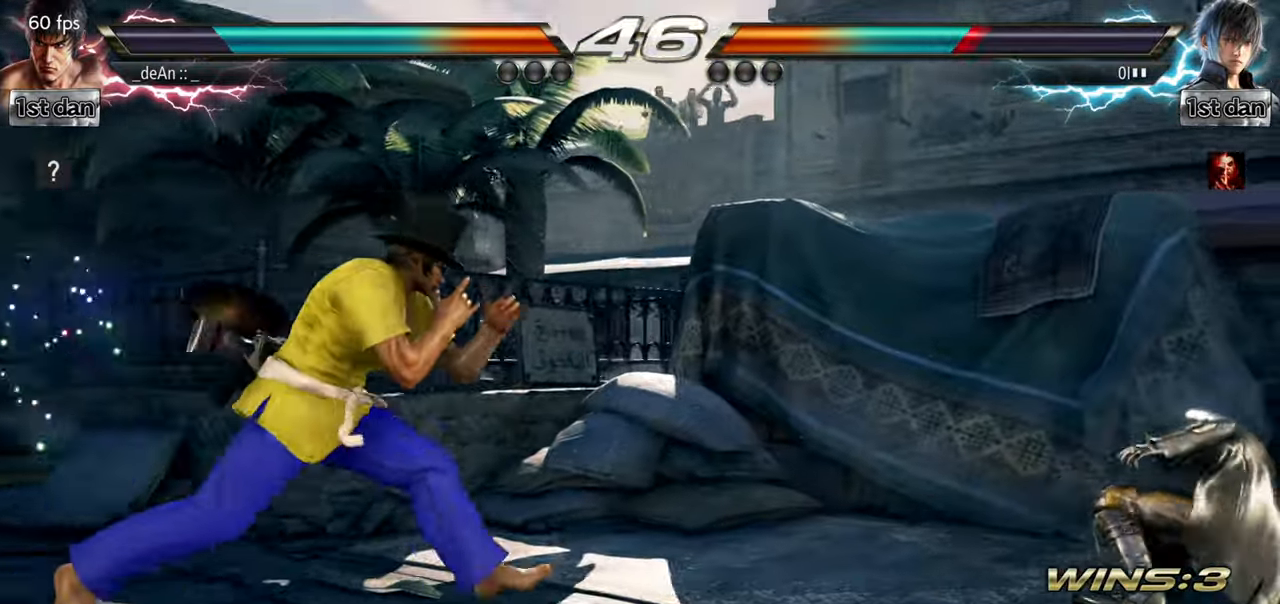
{"buttons": [], "left_stick": "center", "events": [[250, "CROSS", "down"], [384, "CROSS", "up"], [484, "left_stick", "center"]]}
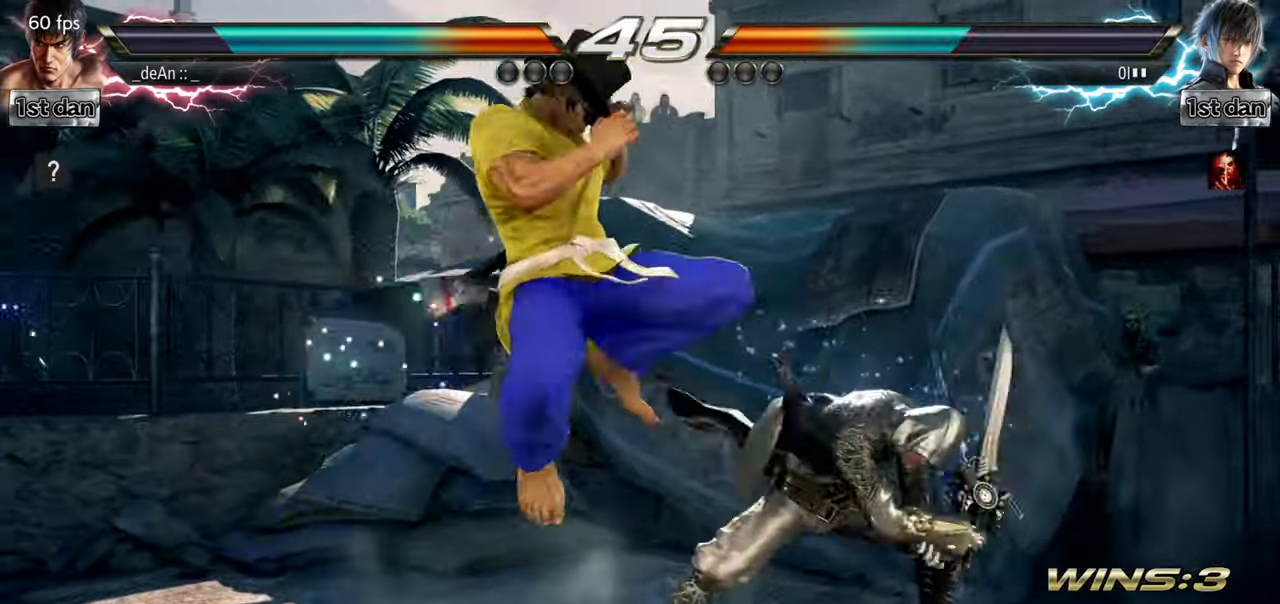
{"buttons": [], "left_stick": "left", "events": [[500, "left_stick", "left"]]}